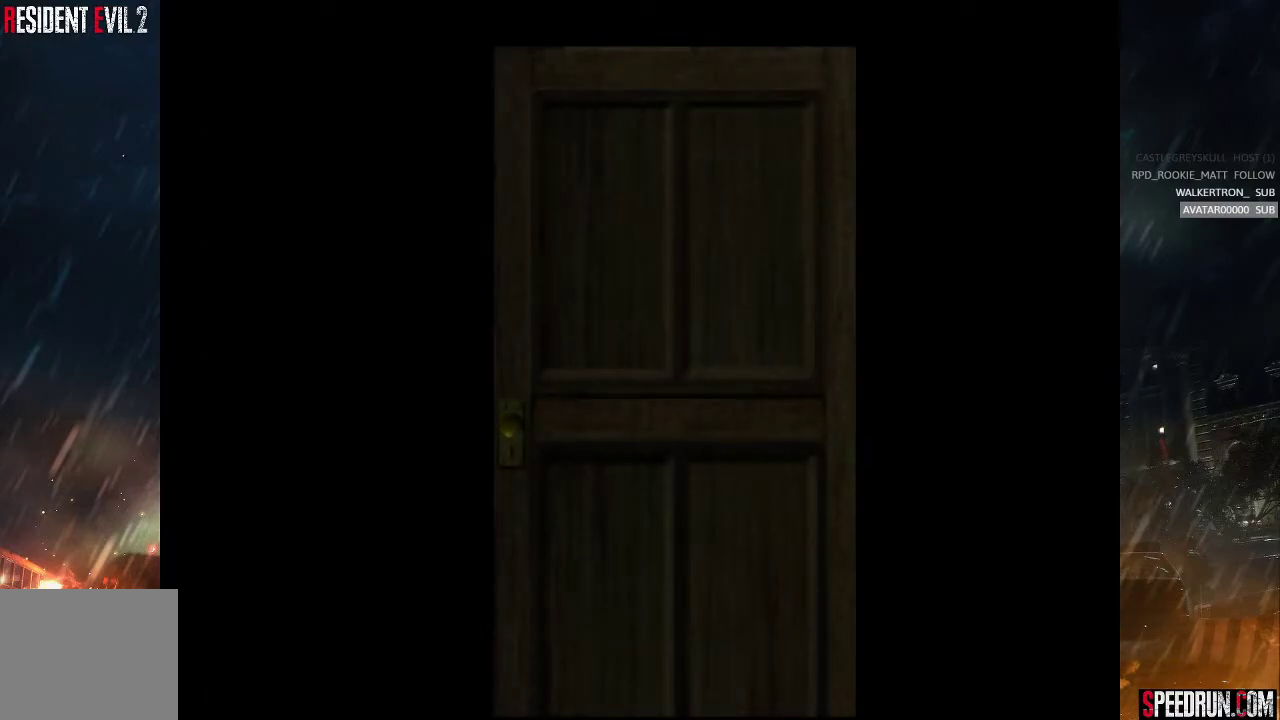
Gameplay with a controller (PlayStation layout); each line is a JSON object with the inputs held at the frame after it. "events" lists button and stick changes between this image and that frame as [ms after this image, input, new state], when the widget could be followed in between. Not read: L1 L3 R1 R3 left_stick.
{"buttons": ["SQUARE", "DPAD_RIGHT"], "right_stick": "center", "events": []}
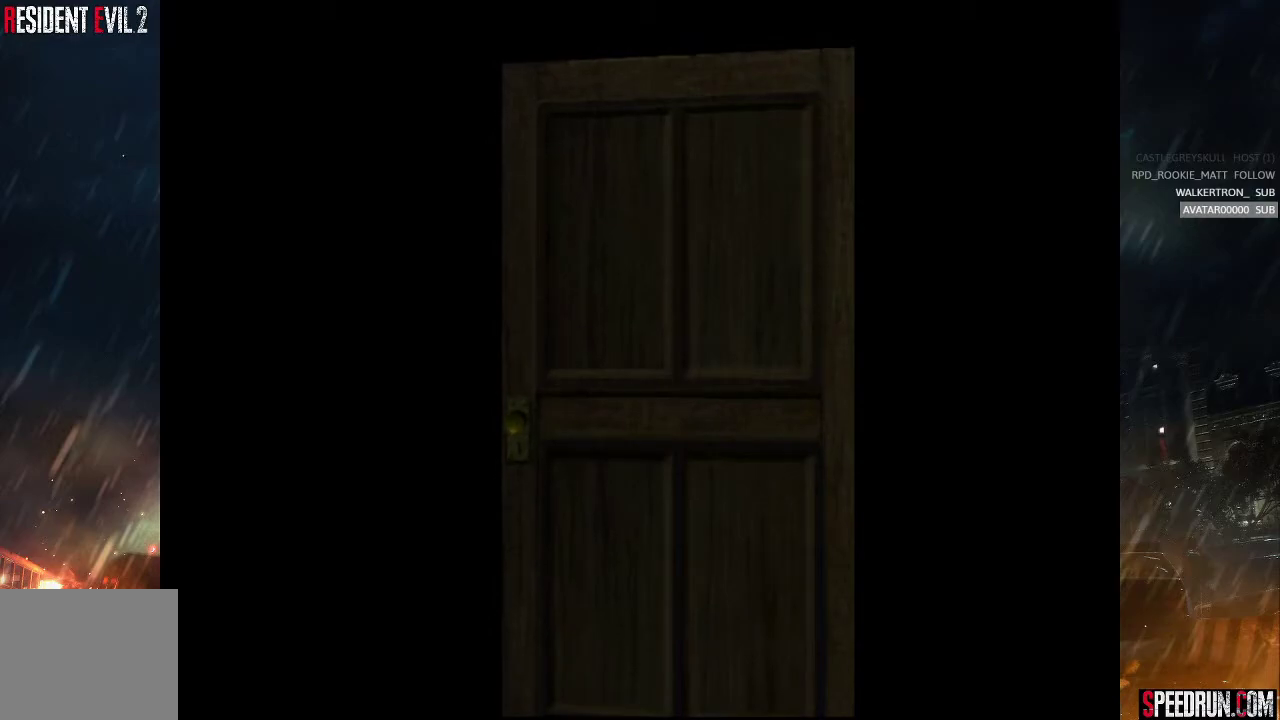
{"buttons": ["SQUARE", "DPAD_RIGHT"], "right_stick": "center", "events": []}
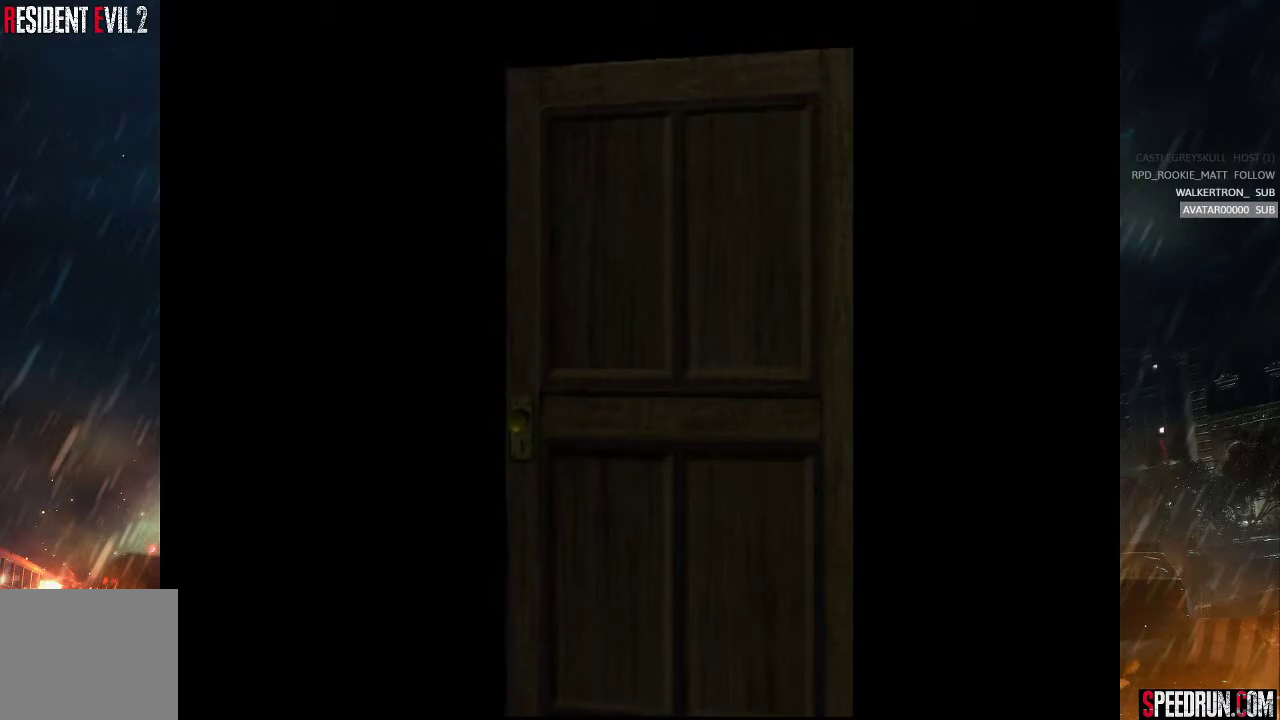
{"buttons": ["SQUARE", "DPAD_RIGHT"], "right_stick": "center", "events": []}
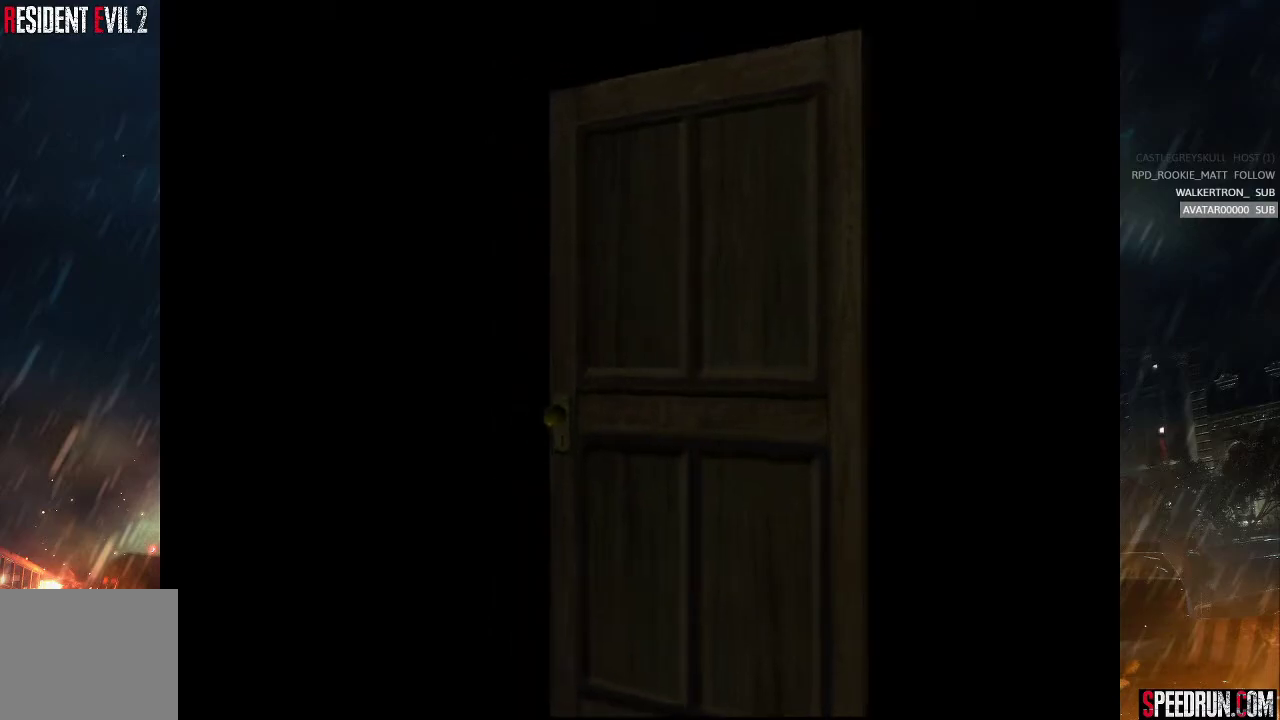
{"buttons": ["SQUARE", "DPAD_RIGHT"], "right_stick": "center", "events": []}
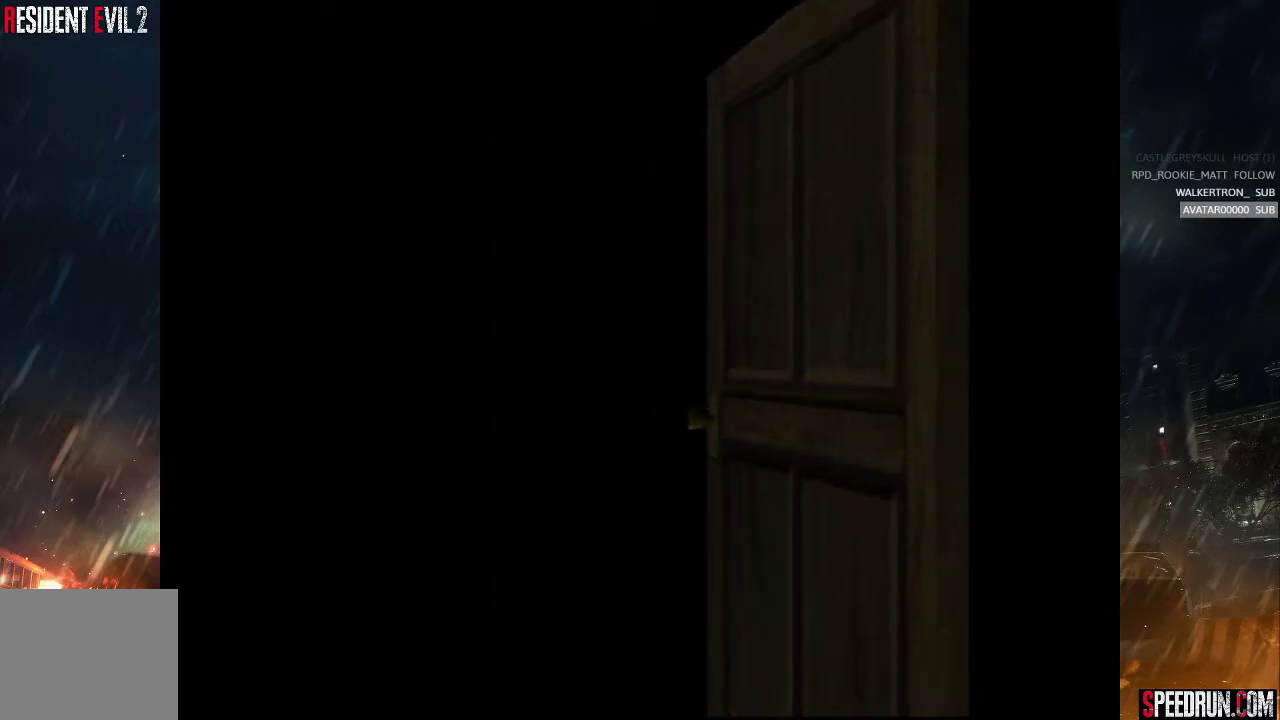
{"buttons": ["SQUARE", "DPAD_RIGHT"], "right_stick": "center", "events": []}
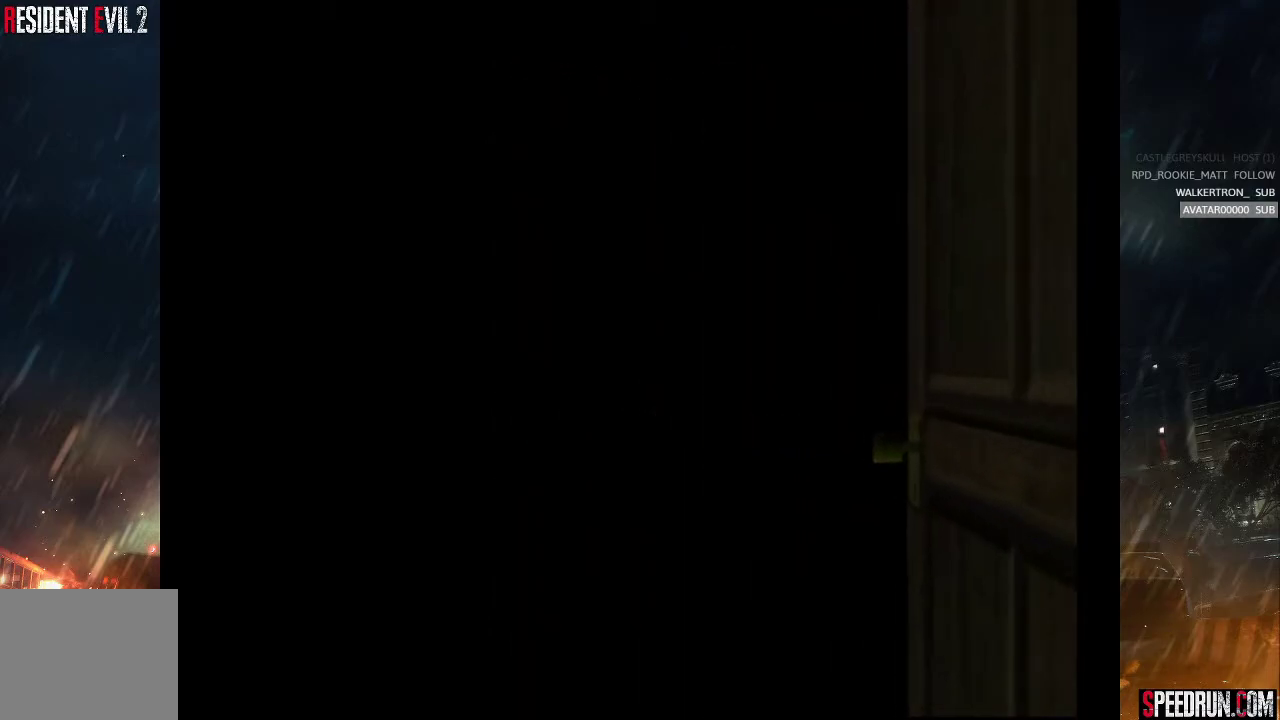
{"buttons": ["SQUARE", "DPAD_RIGHT"], "right_stick": "center", "events": []}
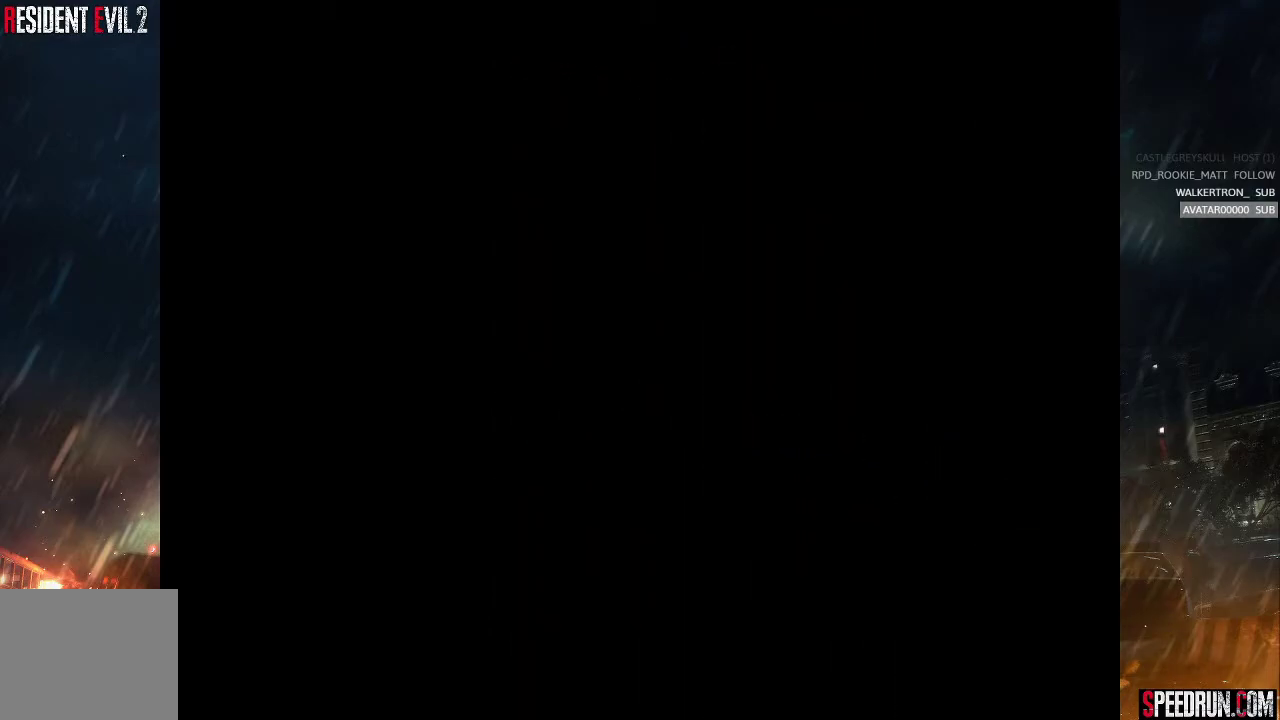
{"buttons": ["SQUARE", "DPAD_RIGHT"], "right_stick": "center", "events": []}
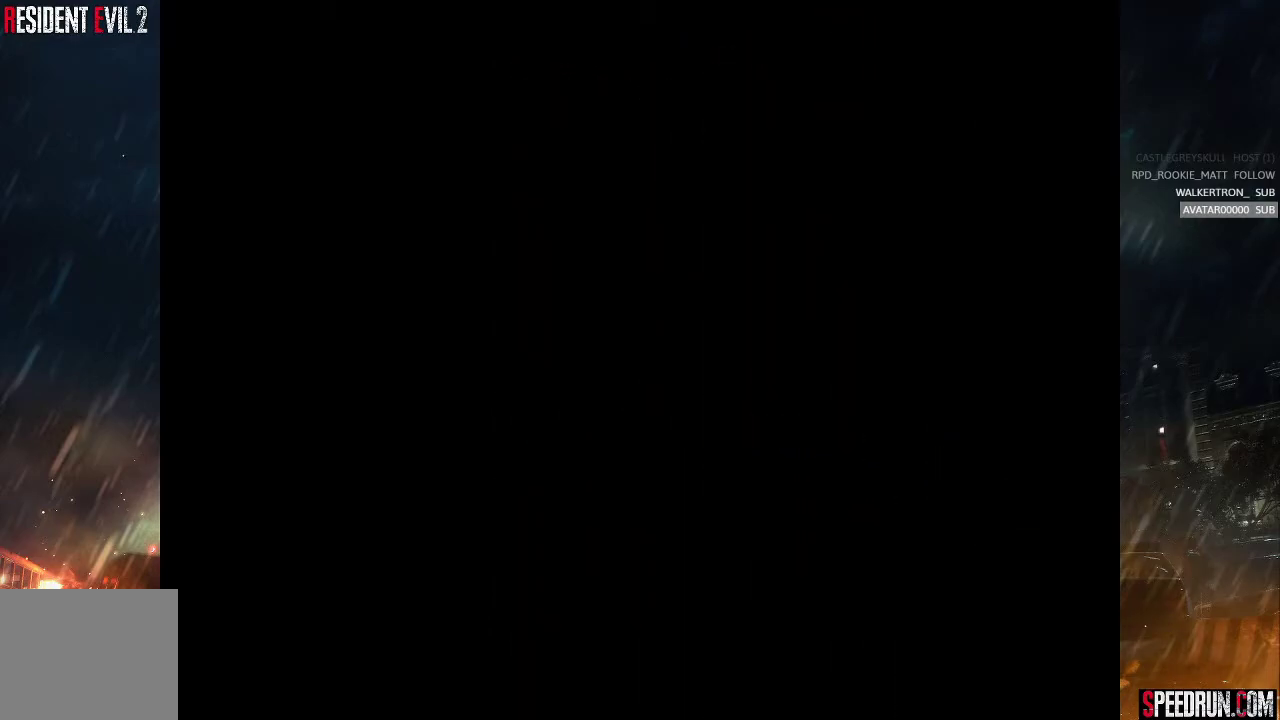
{"buttons": ["SQUARE", "DPAD_UP", "DPAD_RIGHT"], "right_stick": "center", "events": [[483, "DPAD_UP", "down"]]}
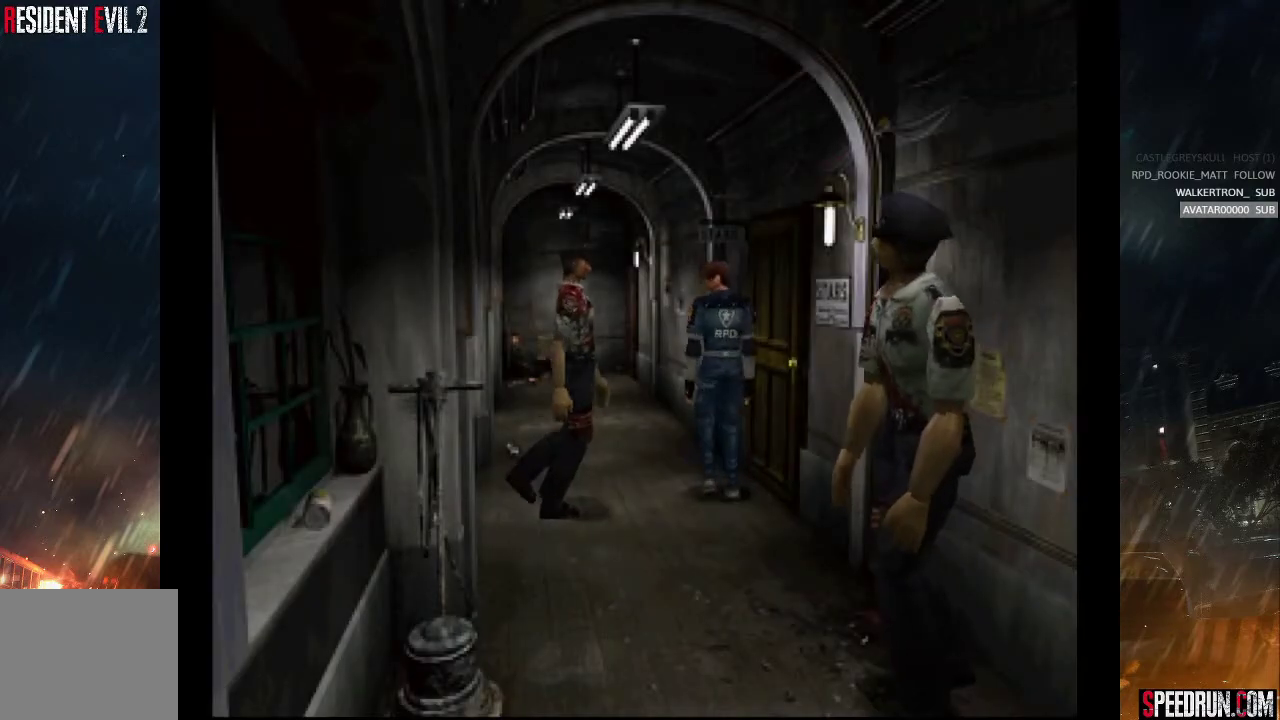
{"buttons": ["SQUARE", "DPAD_UP"], "right_stick": "center", "events": [[67, "DPAD_RIGHT", "up"]]}
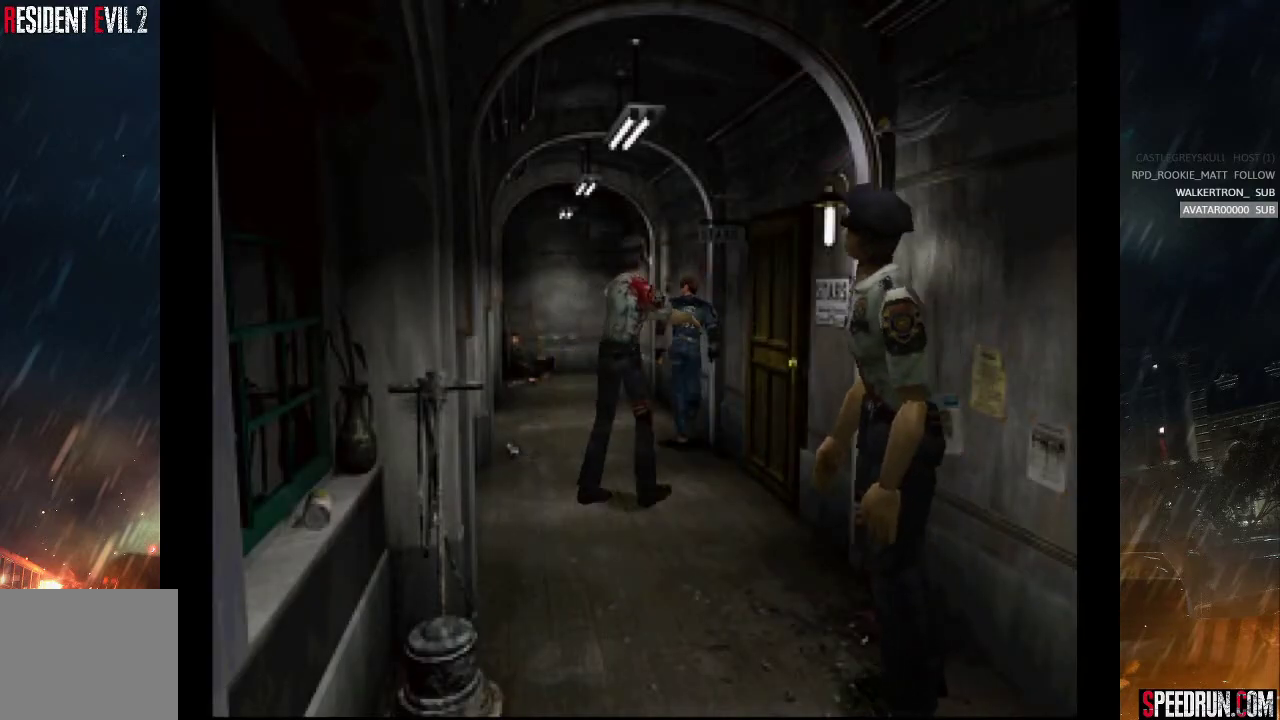
{"buttons": ["SQUARE", "DPAD_UP"], "right_stick": "center", "events": []}
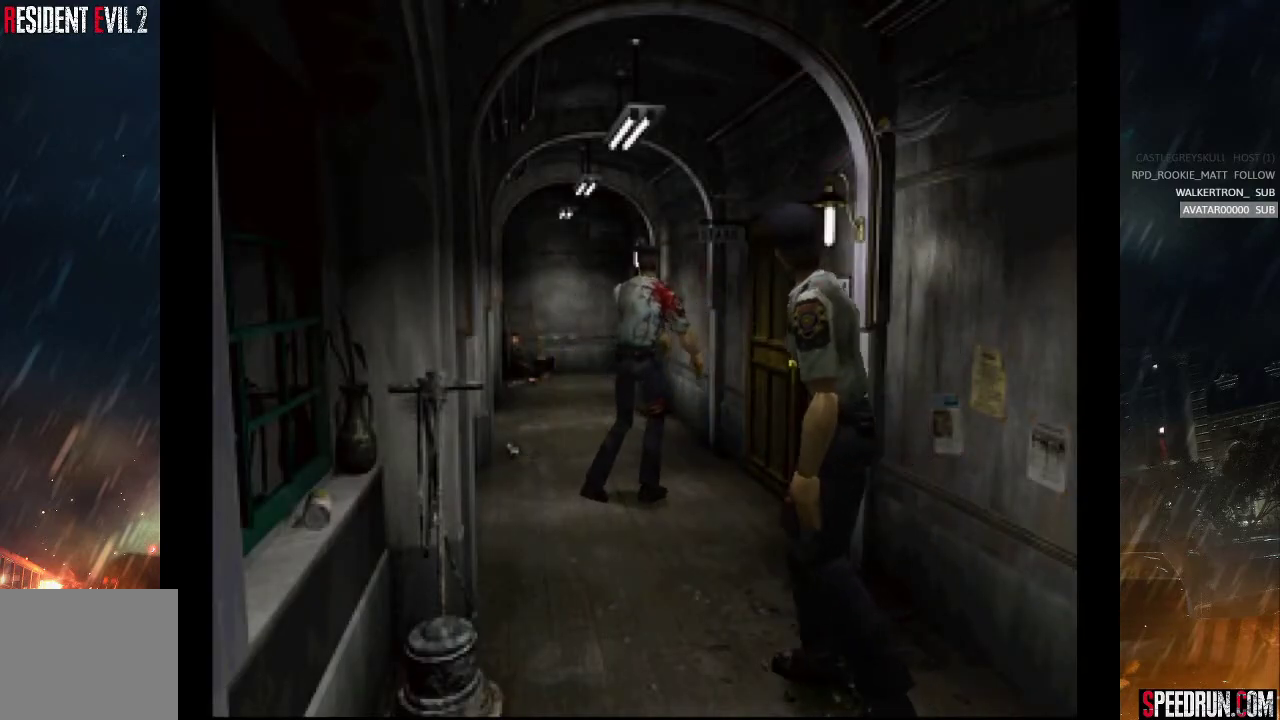
{"buttons": ["CROSS", "SQUARE", "DPAD_UP"], "right_stick": "center", "events": [[400, "CROSS", "down"]]}
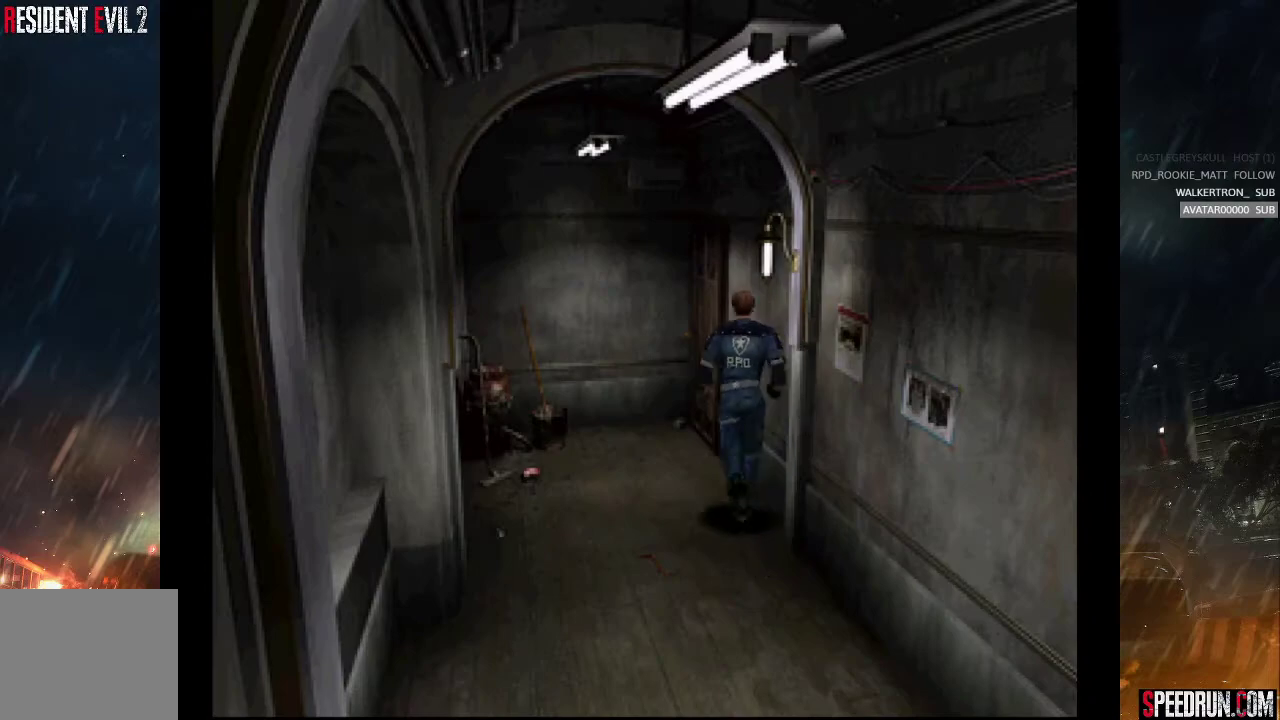
{"buttons": ["CROSS", "SQUARE", "DPAD_UP", "DPAD_RIGHT"], "right_stick": "center", "events": [[33, "CROSS", "up"], [117, "CROSS", "down"], [217, "CROSS", "up"], [283, "CROSS", "down"], [333, "DPAD_RIGHT", "down"], [383, "CROSS", "up"], [450, "CROSS", "down"]]}
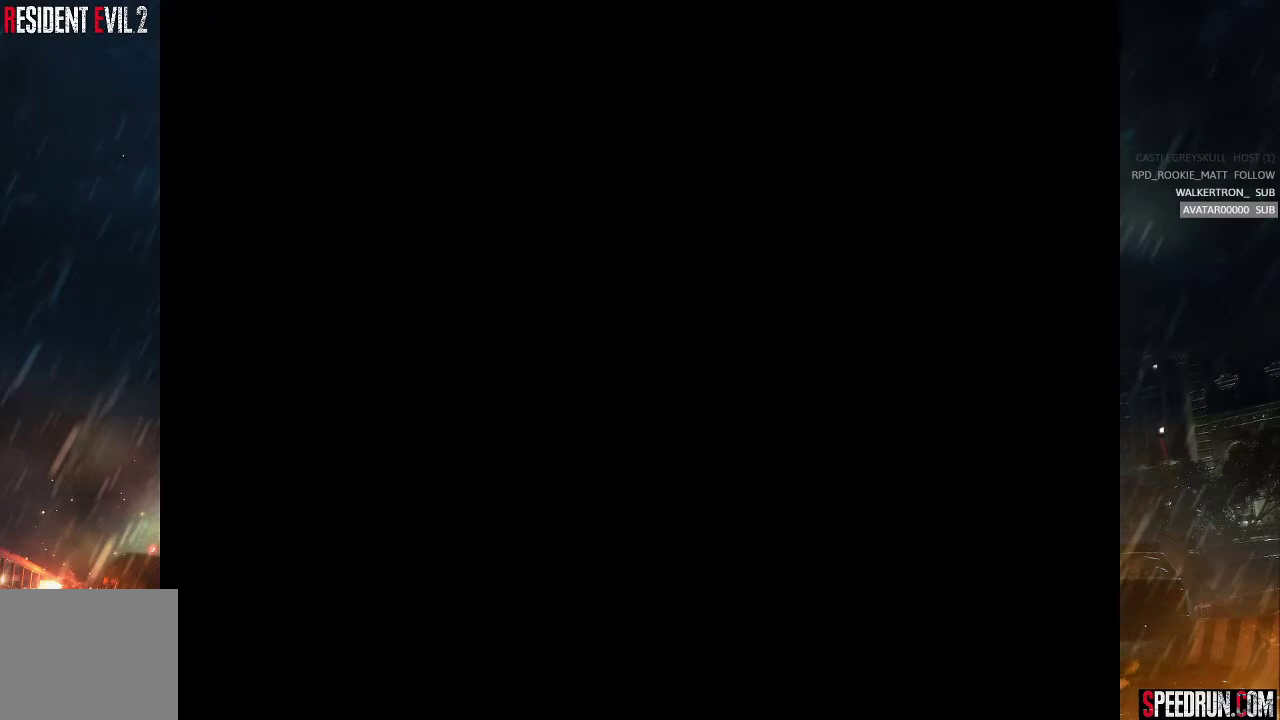
{"buttons": ["SQUARE"], "right_stick": "center", "events": [[50, "CROSS", "up"], [117, "CROSS", "down"], [300, "CROSS", "up"], [350, "DPAD_RIGHT", "up"], [383, "DPAD_UP", "up"]]}
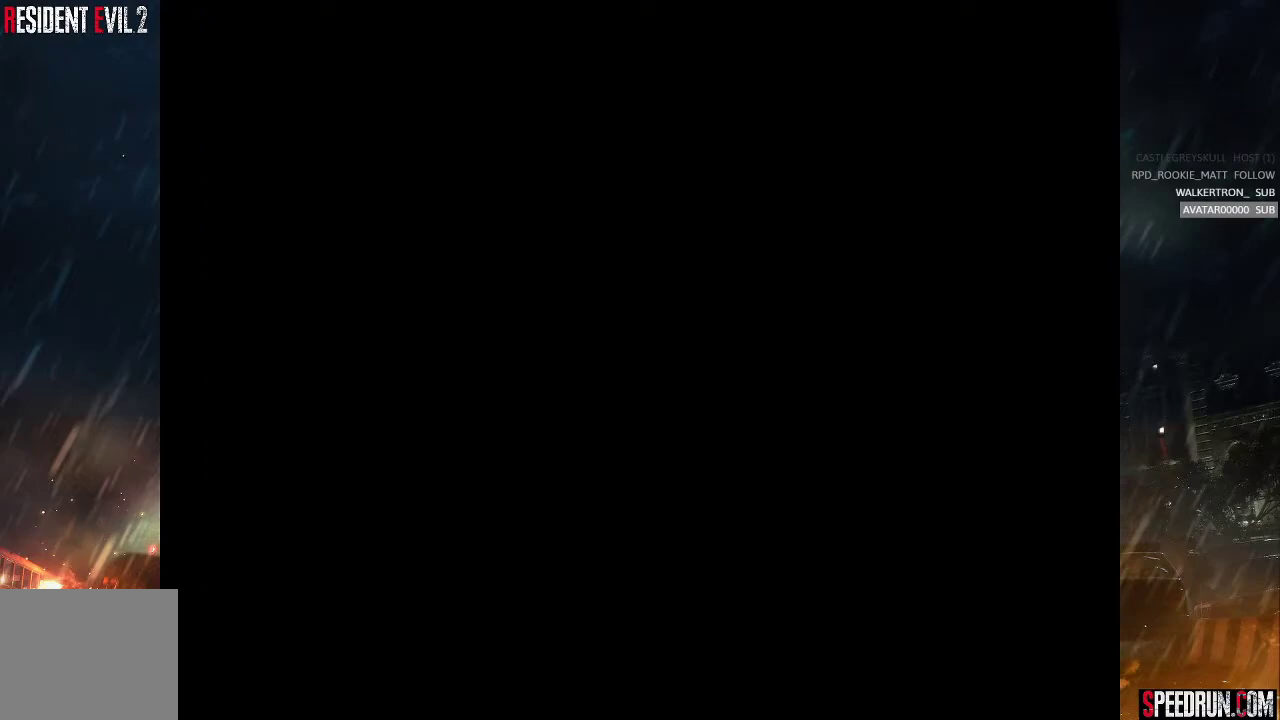
{"buttons": ["SQUARE", "DPAD_UP", "DPAD_LEFT"], "right_stick": "center", "events": [[17, "DPAD_UP", "down"], [50, "DPAD_LEFT", "down"]]}
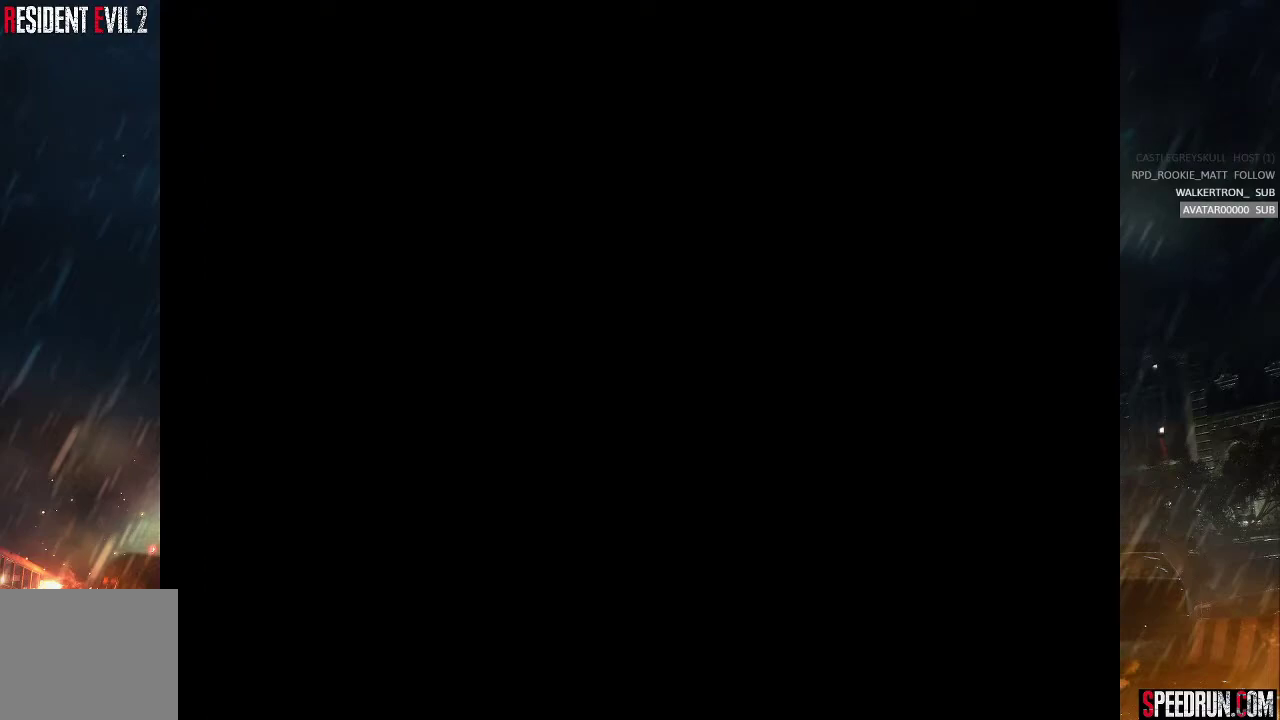
{"buttons": ["SQUARE", "DPAD_UP", "DPAD_LEFT"], "right_stick": "center", "events": []}
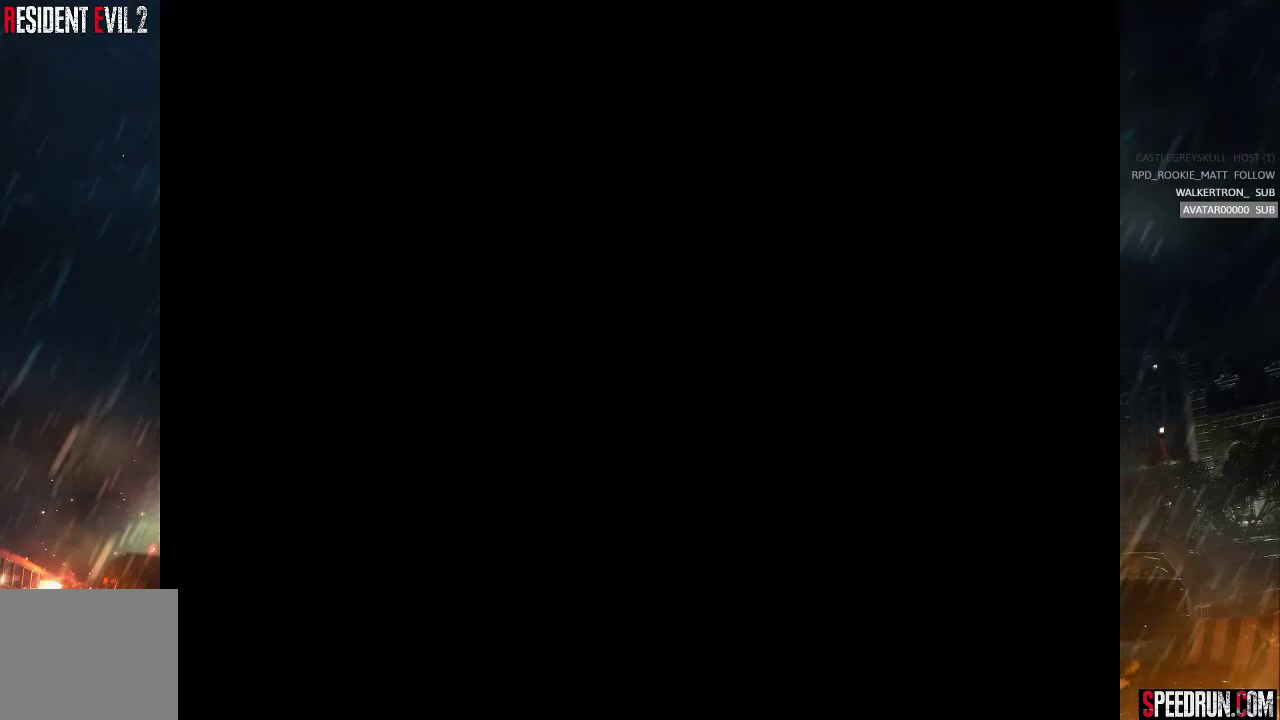
{"buttons": ["DPAD_UP", "DPAD_LEFT"], "right_stick": "center", "events": [[433, "SQUARE", "up"]]}
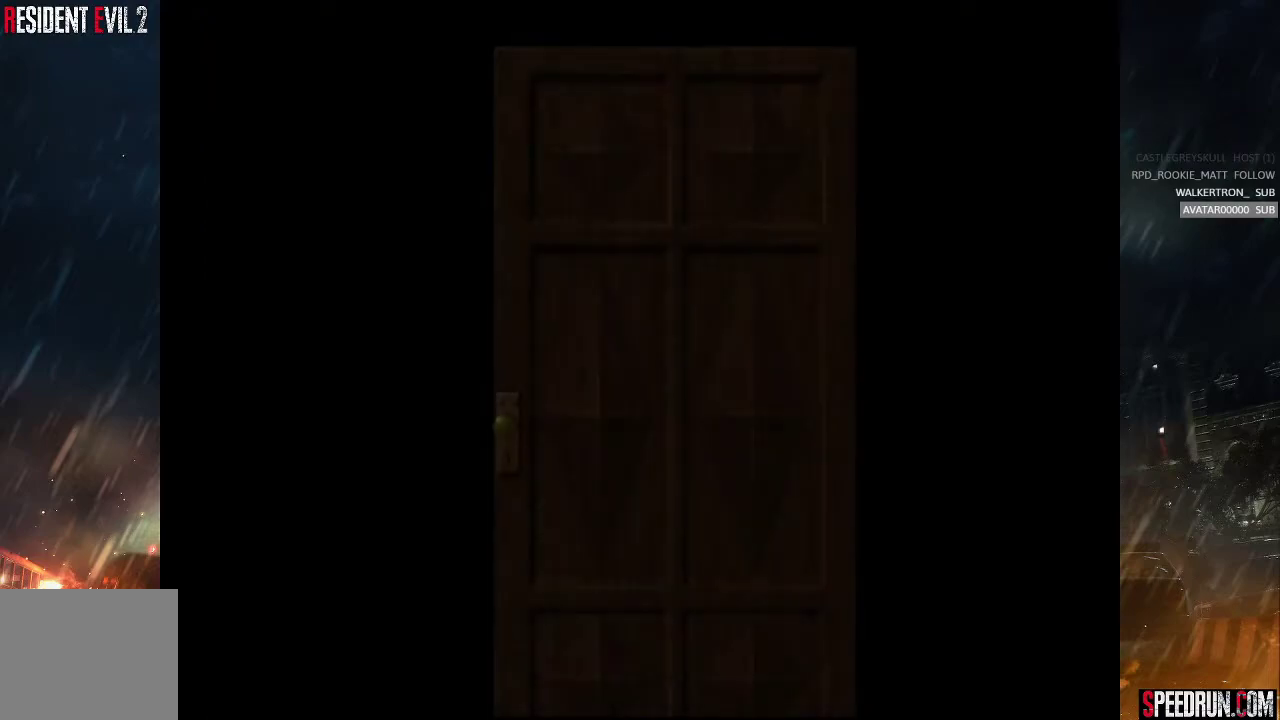
{"buttons": ["DPAD_UP"], "right_stick": "center", "events": [[333, "DPAD_LEFT", "up"]]}
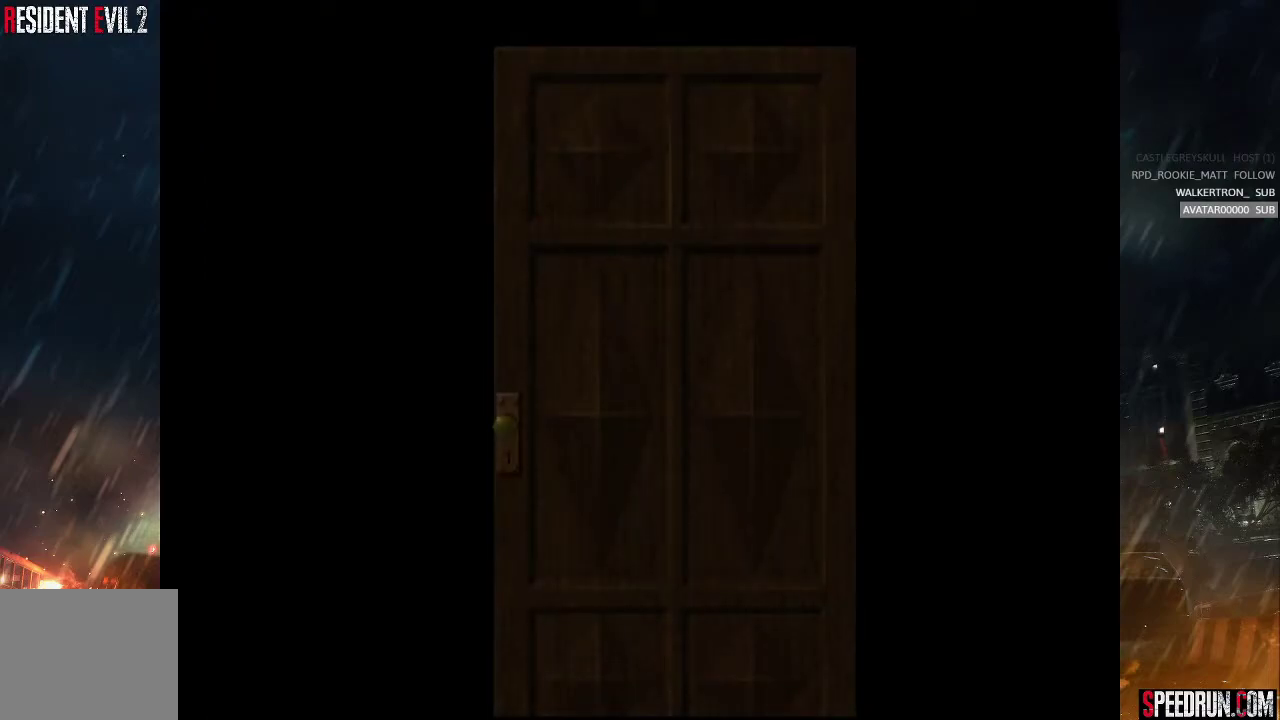
{"buttons": ["DPAD_UP"], "right_stick": "center", "events": []}
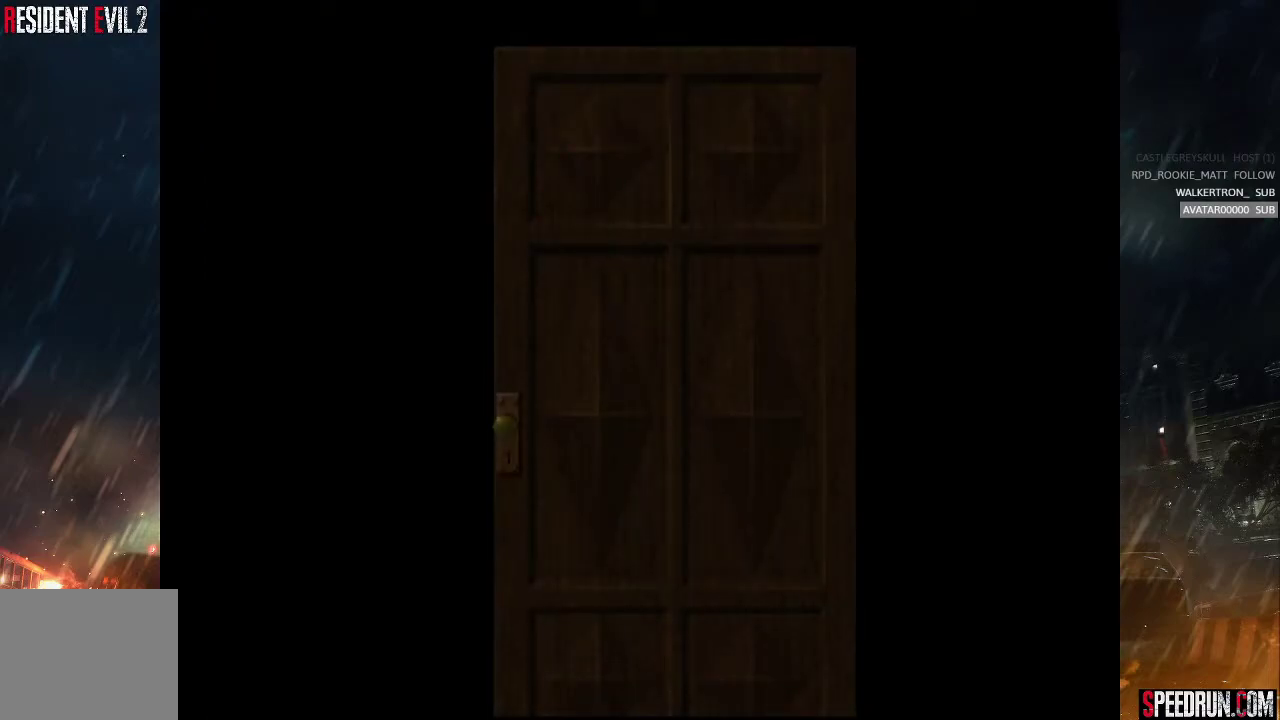
{"buttons": ["DPAD_UP", "DPAD_LEFT"], "right_stick": "center", "events": [[433, "DPAD_LEFT", "down"]]}
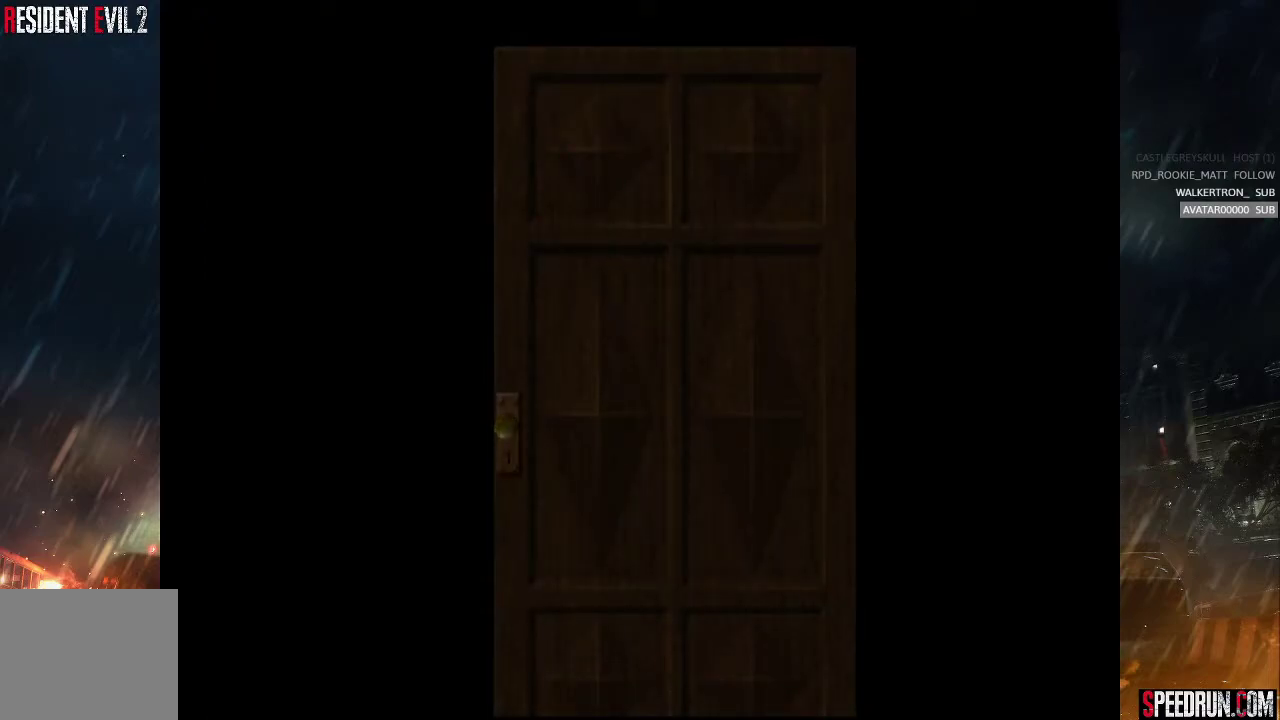
{"buttons": ["SQUARE", "DPAD_UP", "DPAD_LEFT"], "right_stick": "center", "events": [[317, "SQUARE", "down"]]}
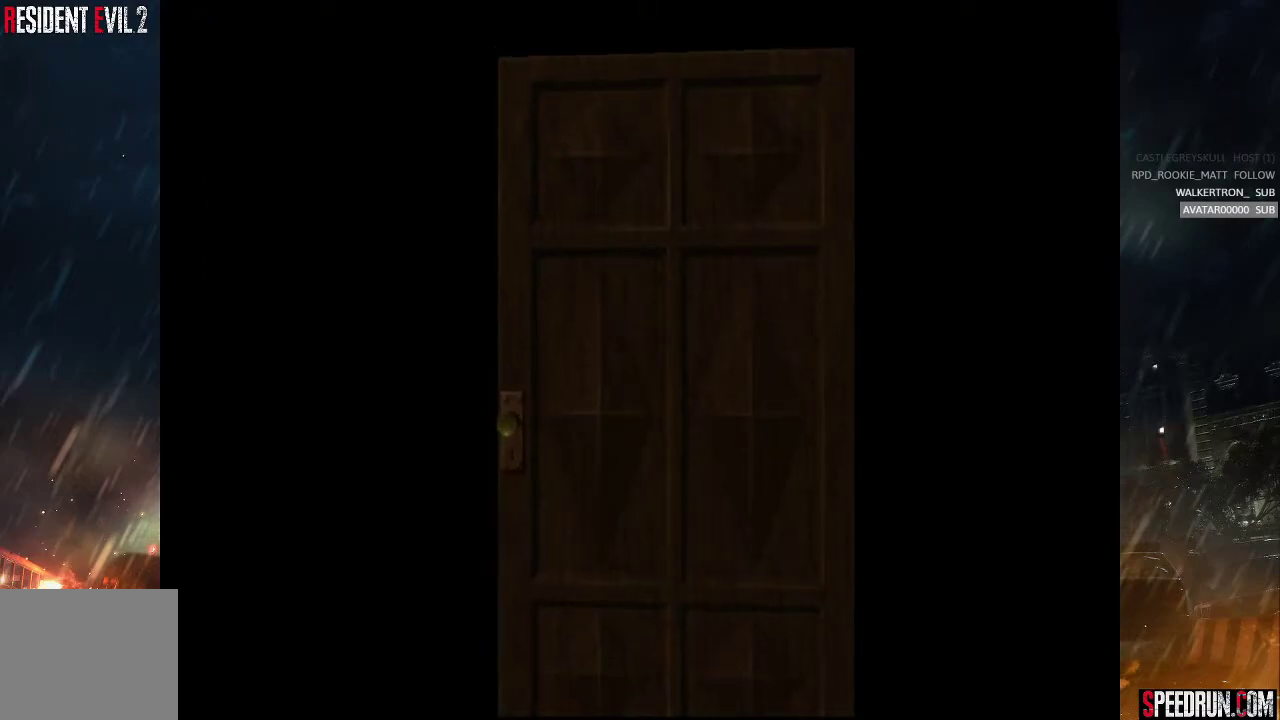
{"buttons": ["SQUARE", "DPAD_UP", "DPAD_LEFT"], "right_stick": "center", "events": []}
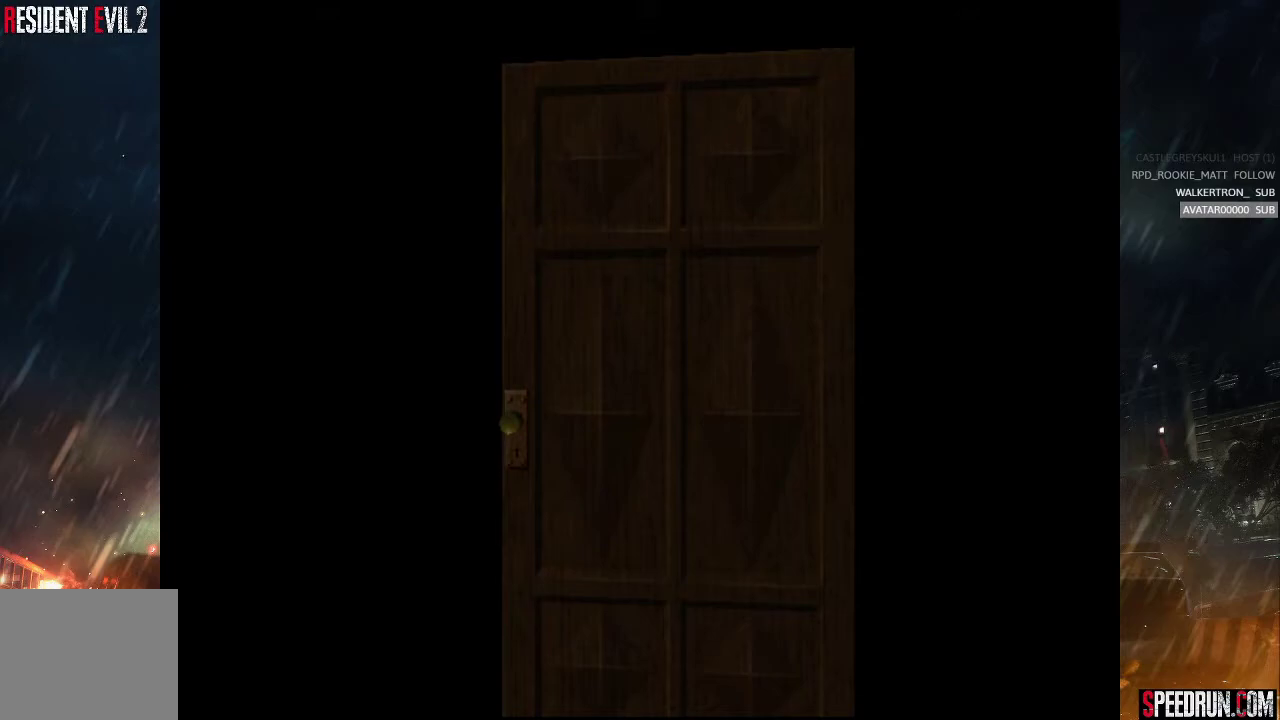
{"buttons": ["SQUARE", "DPAD_UP", "DPAD_LEFT"], "right_stick": "center", "events": []}
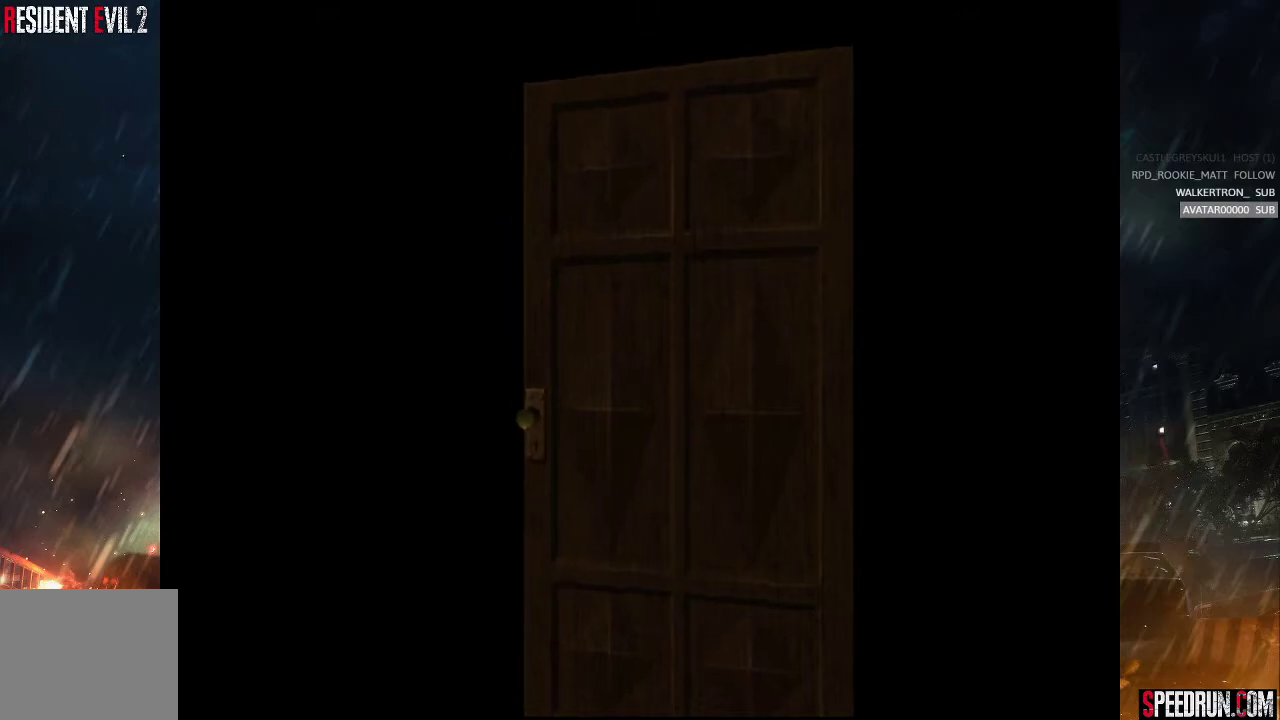
{"buttons": ["SQUARE", "DPAD_UP", "DPAD_LEFT"], "right_stick": "center", "events": []}
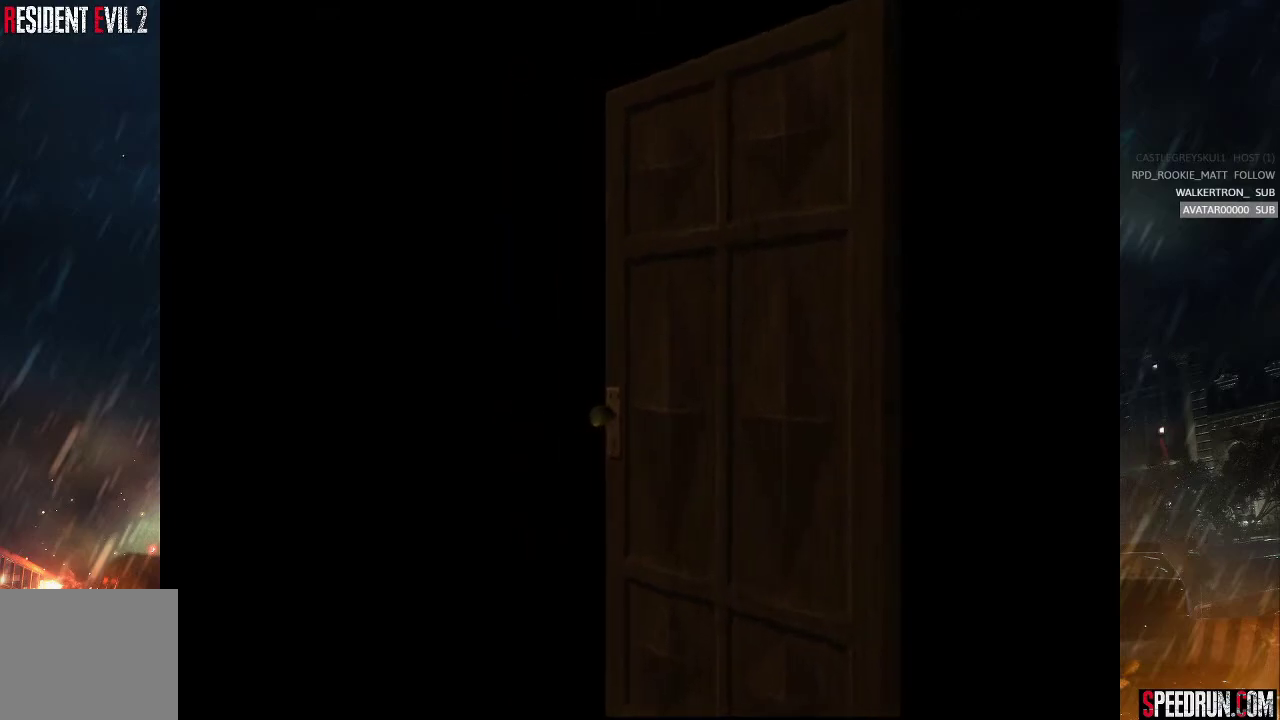
{"buttons": ["SQUARE", "DPAD_UP", "DPAD_LEFT"], "right_stick": "center", "events": []}
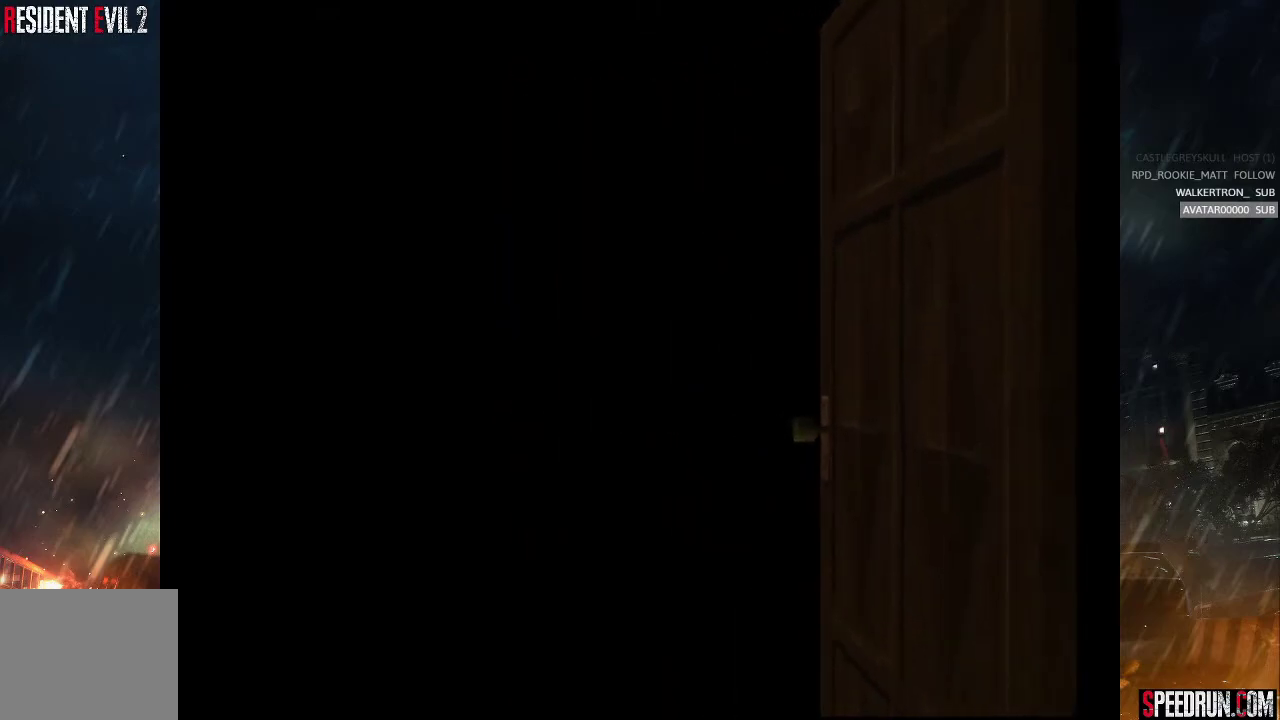
{"buttons": ["SQUARE", "DPAD_UP", "DPAD_LEFT"], "right_stick": "center", "events": []}
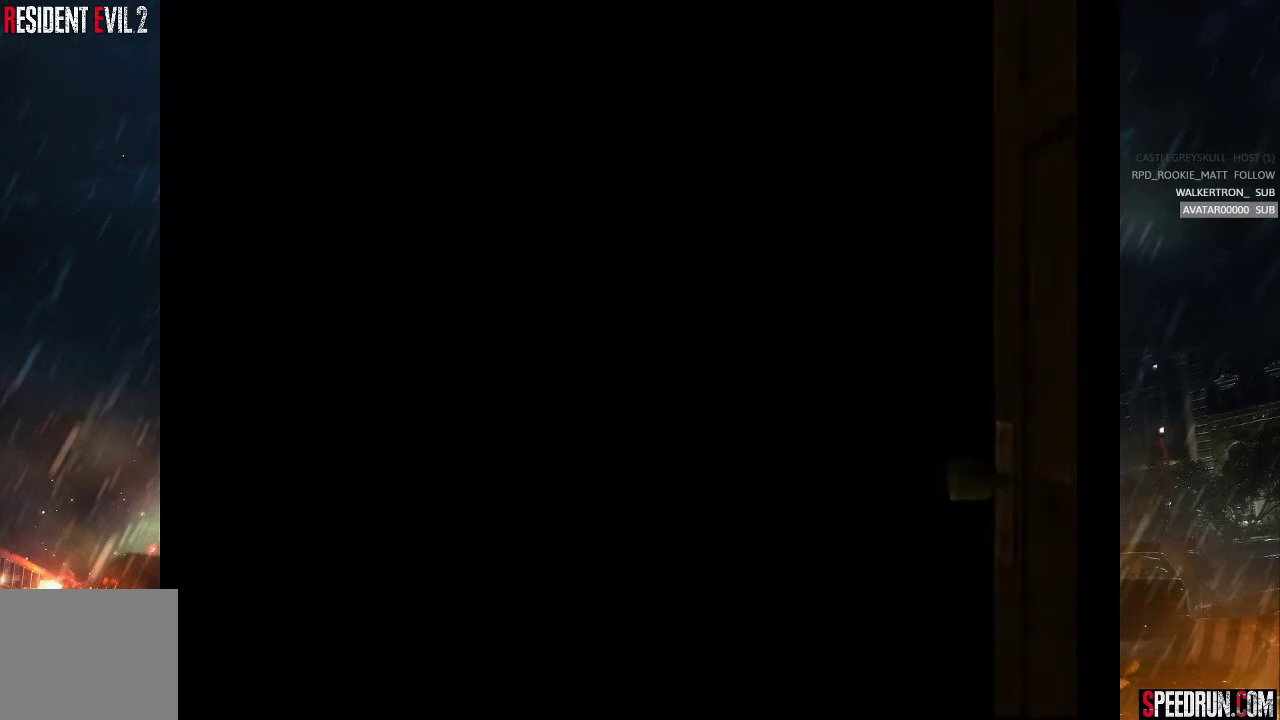
{"buttons": ["SQUARE", "DPAD_UP", "DPAD_LEFT"], "right_stick": "center", "events": []}
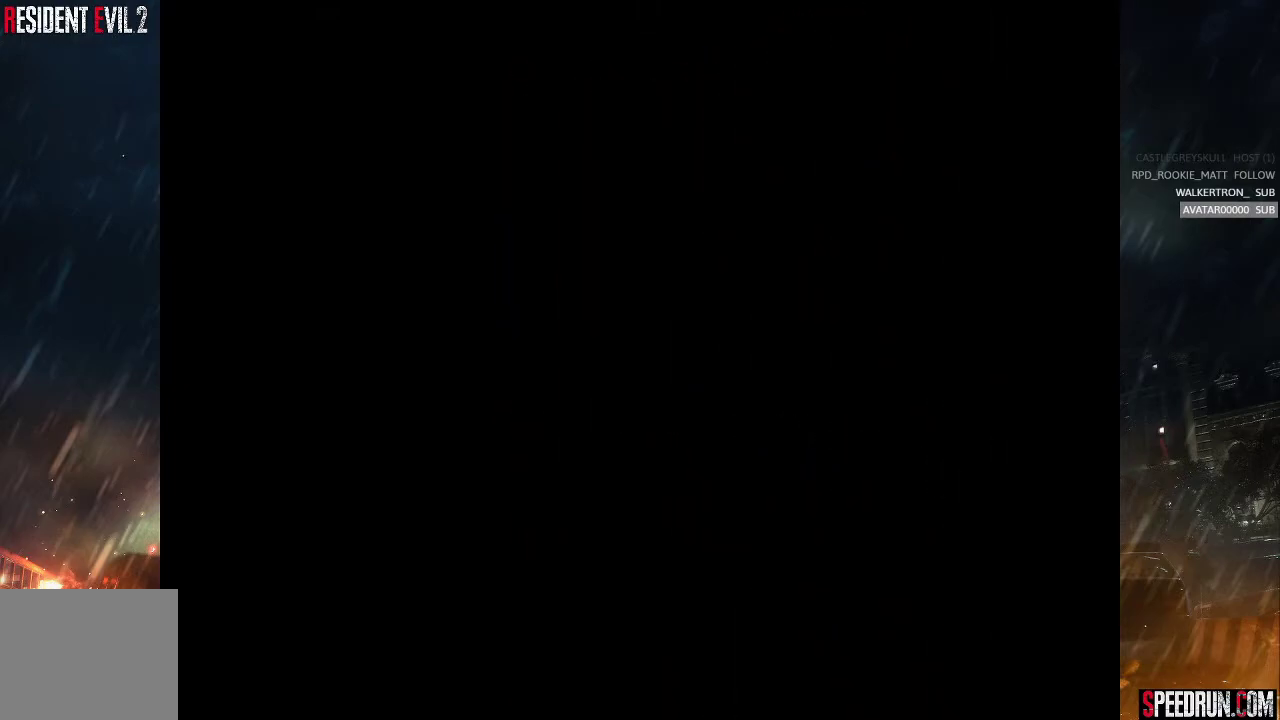
{"buttons": ["SQUARE", "DPAD_UP", "DPAD_LEFT"], "right_stick": "center", "events": []}
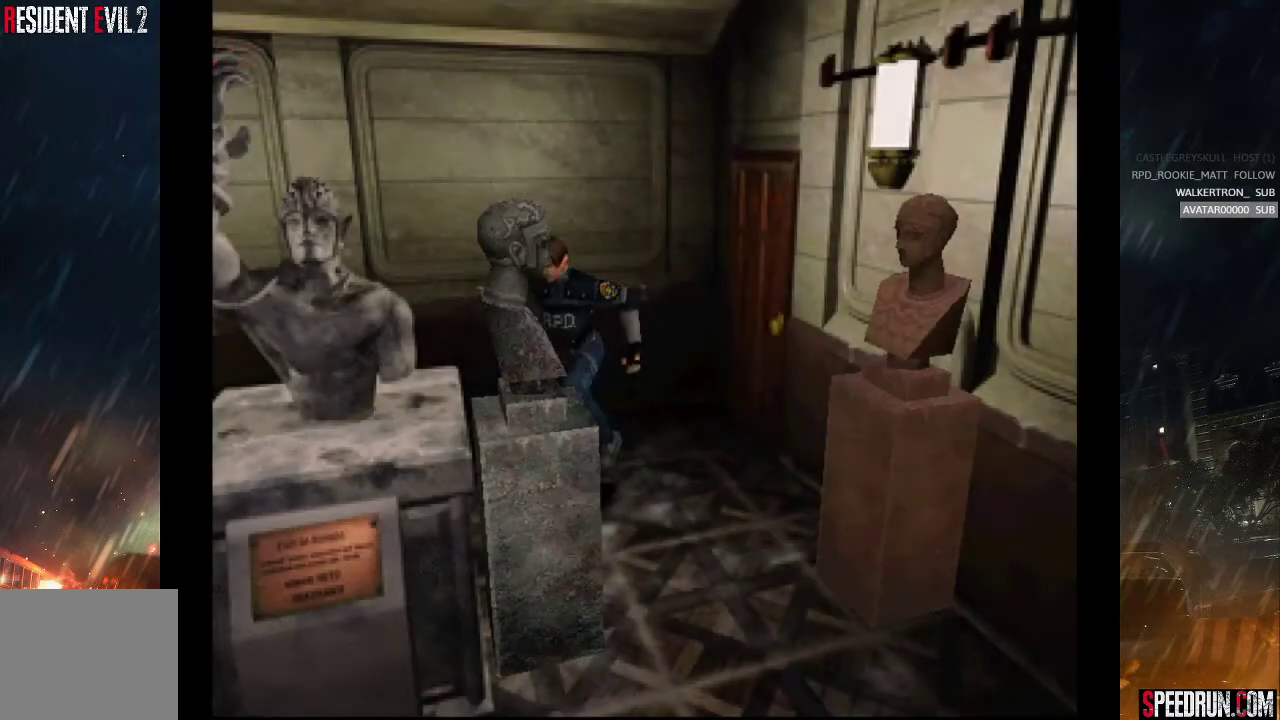
{"buttons": ["DPAD_UP"], "right_stick": "center", "events": [[267, "SQUARE", "up"], [350, "DPAD_LEFT", "up"]]}
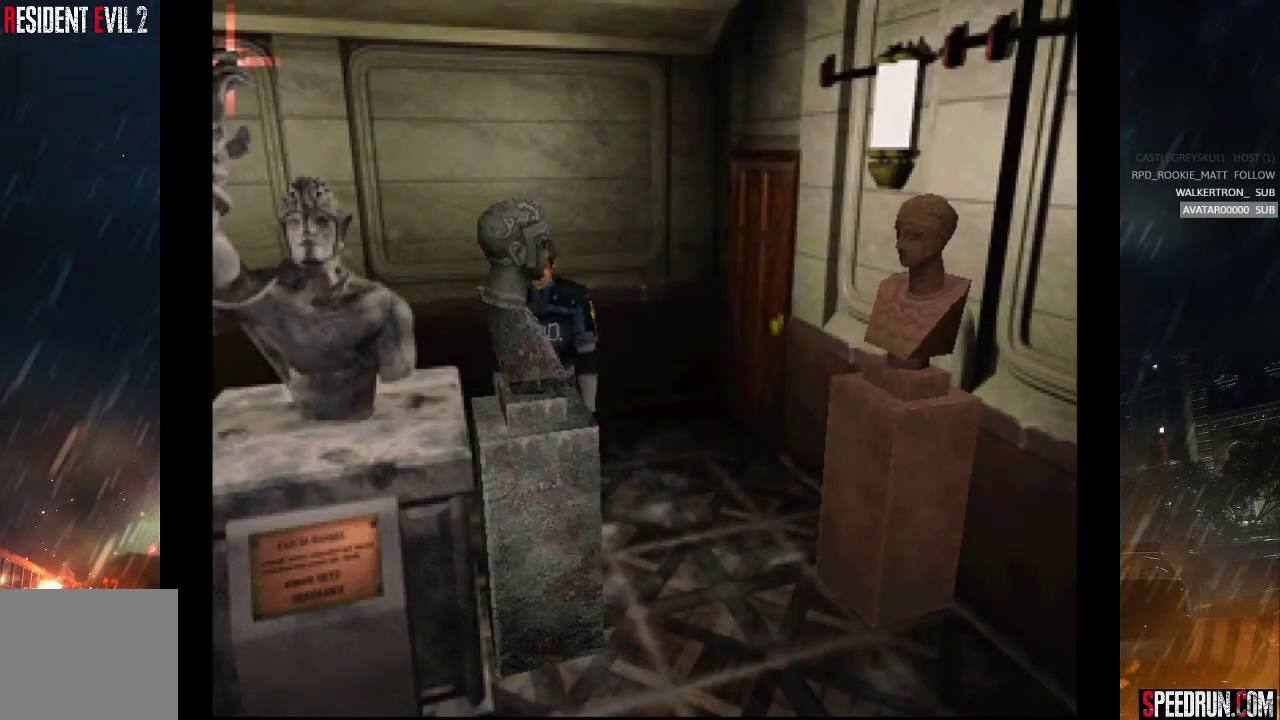
{"buttons": ["DPAD_UP"], "right_stick": "center", "events": []}
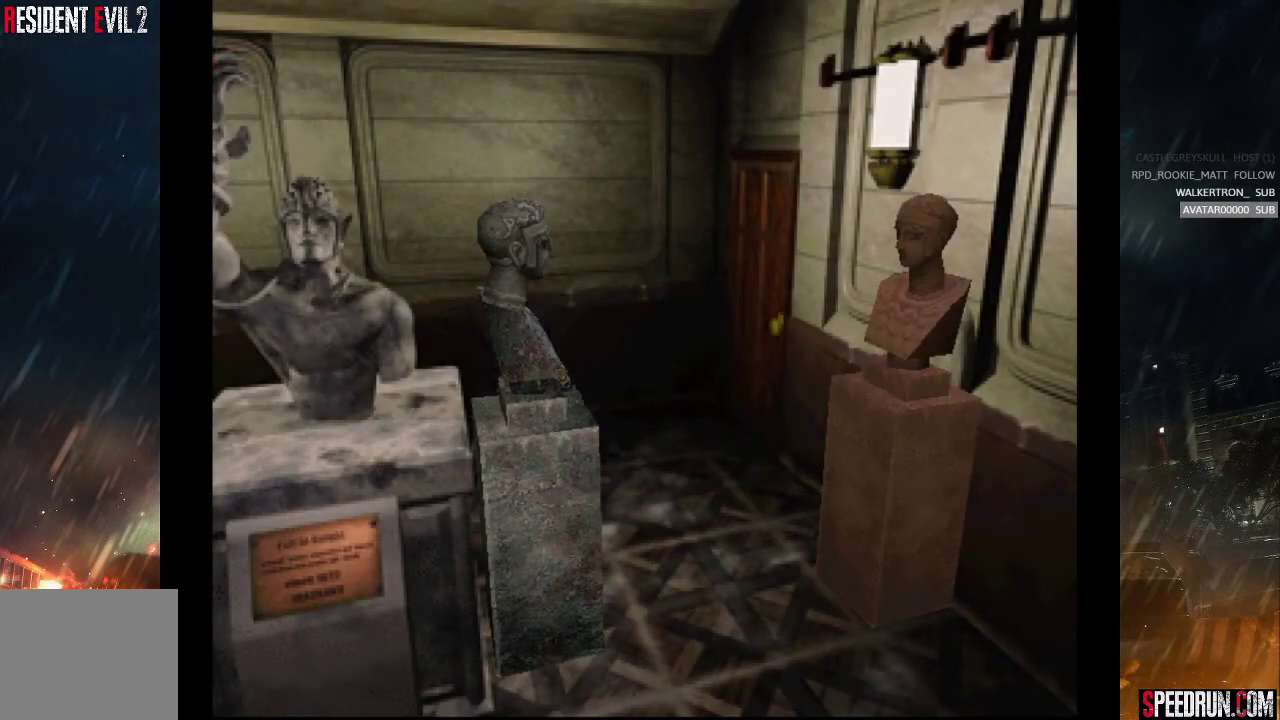
{"buttons": ["DPAD_UP"], "right_stick": "center", "events": []}